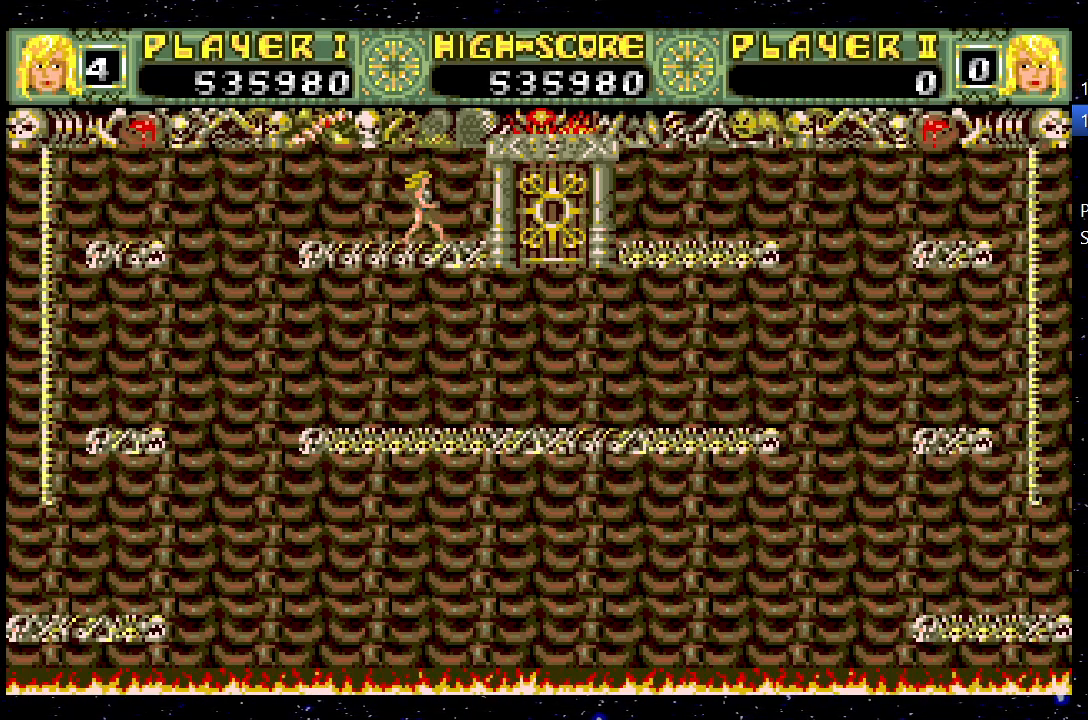
Gameplay with keyboard; each line is a JSON object with the keys held at the frame after it. "events" lists presses ("down") and releases ("up") of "1", "down", "jump", "left", "right" and "up" between this image and that frame as [ms after this image, input, new state], when the widget could be followed in between. No other keys are recorded. Mouse input is not recorded. Key names are as the overlay labels them; some are game actions (e.g. jump) rather than physical keys.
{"keys": [], "events": [[450, "right", "up"]]}
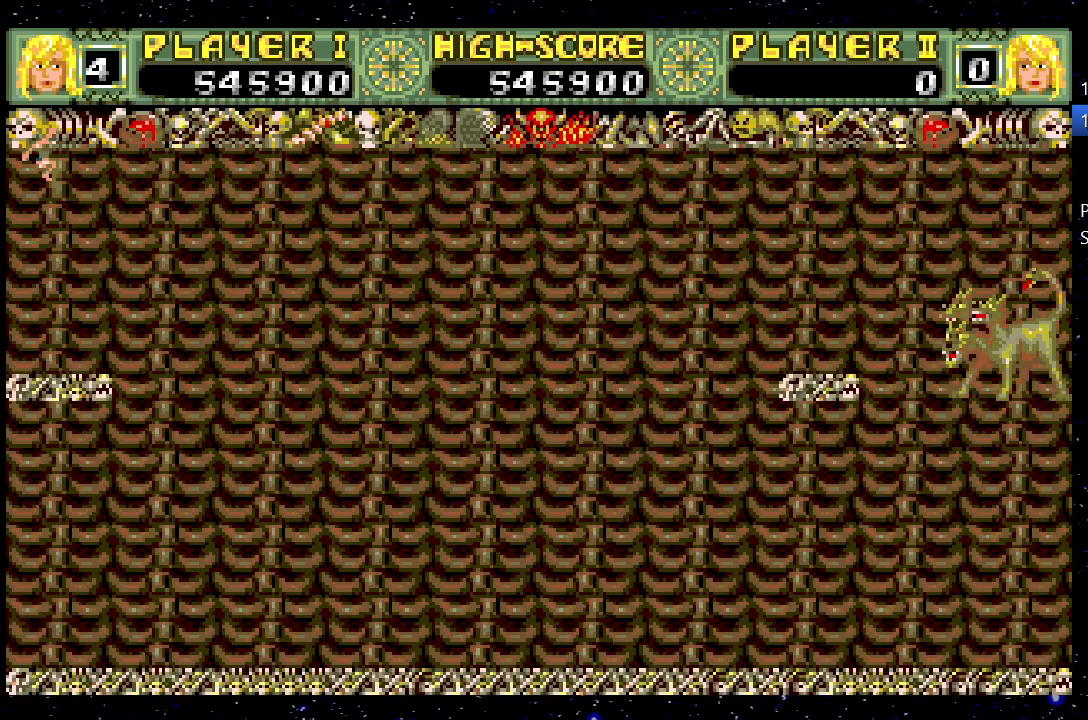
{"keys": ["right"], "events": [[500, "right", "down"]]}
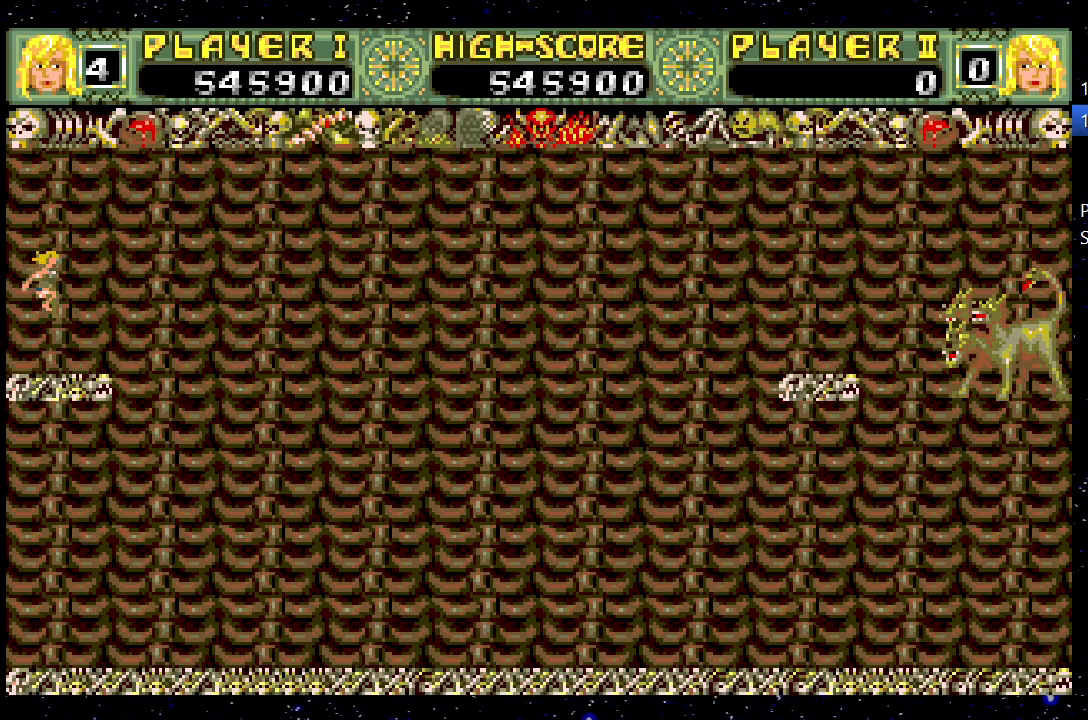
{"keys": ["jump", "right"], "events": [[383, "jump", "down"]]}
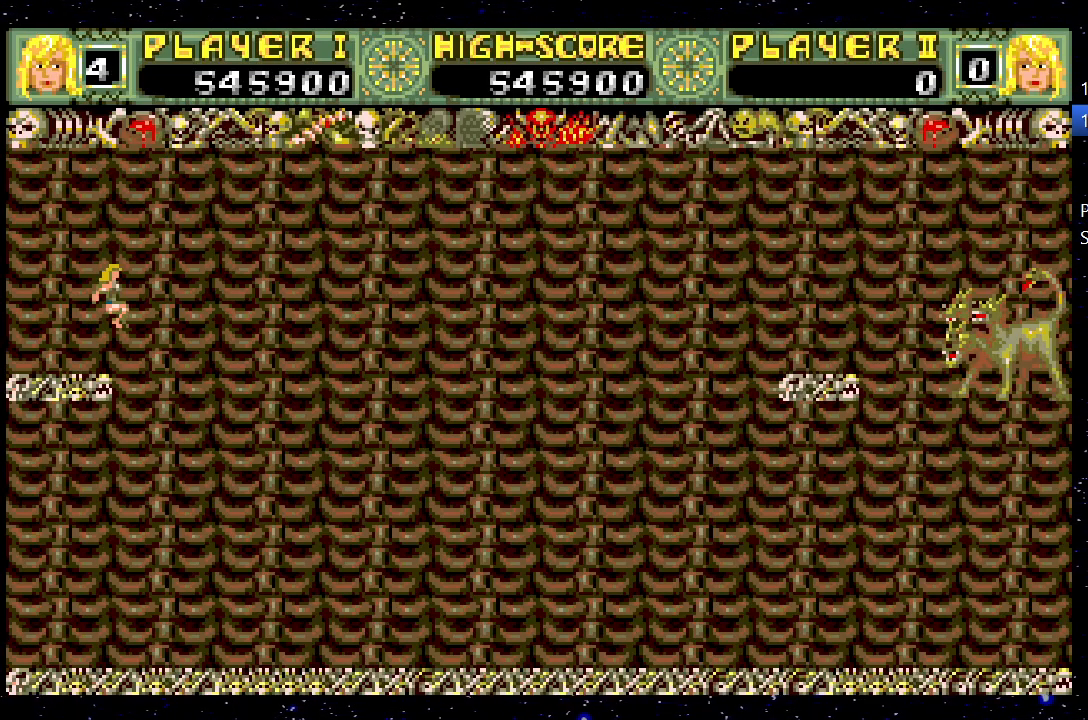
{"keys": ["right"], "events": [[33, "jump", "up"]]}
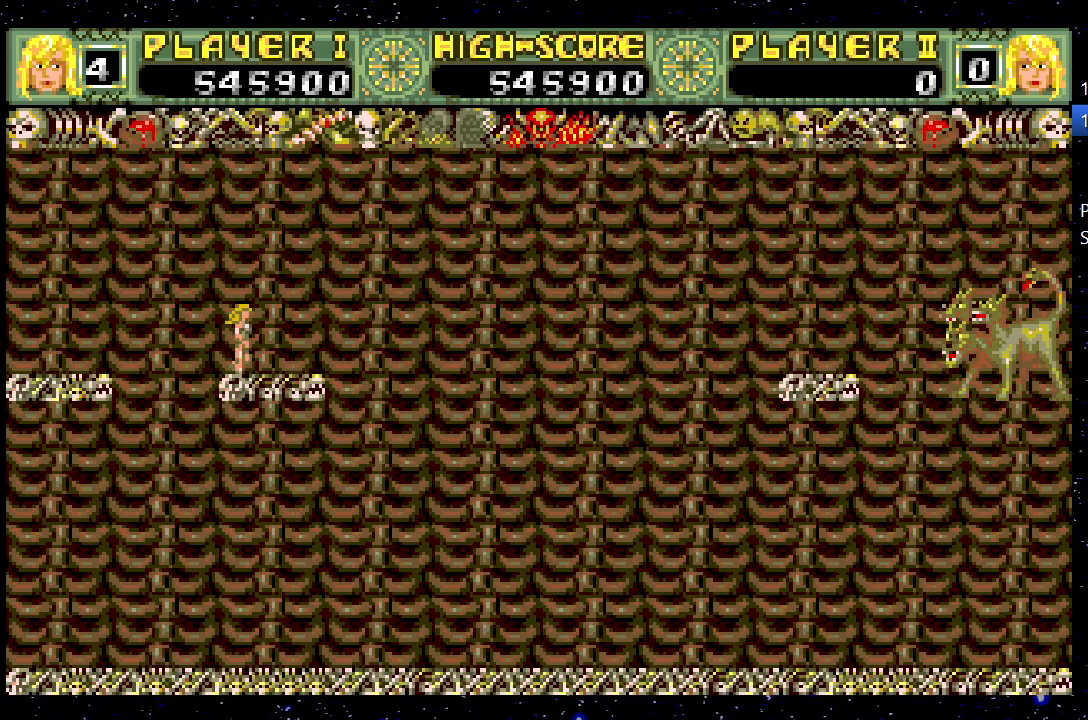
{"keys": ["jump", "right"], "events": [[83, "right", "up"], [367, "right", "down"], [500, "jump", "down"]]}
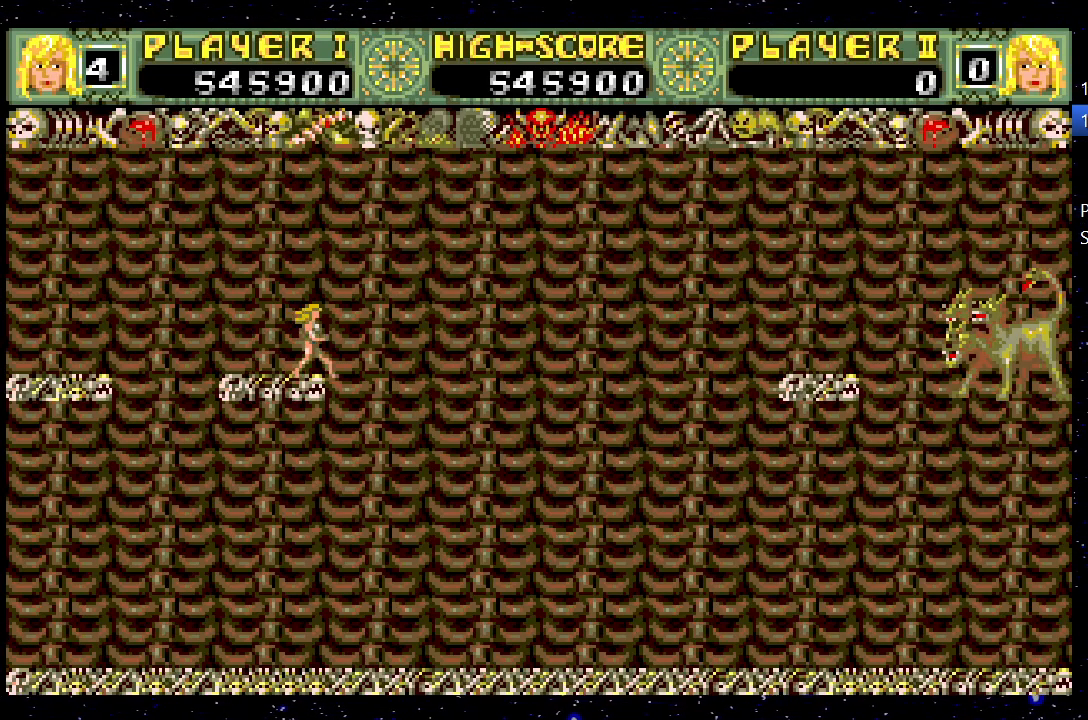
{"keys": ["right"], "events": [[200, "jump", "up"]]}
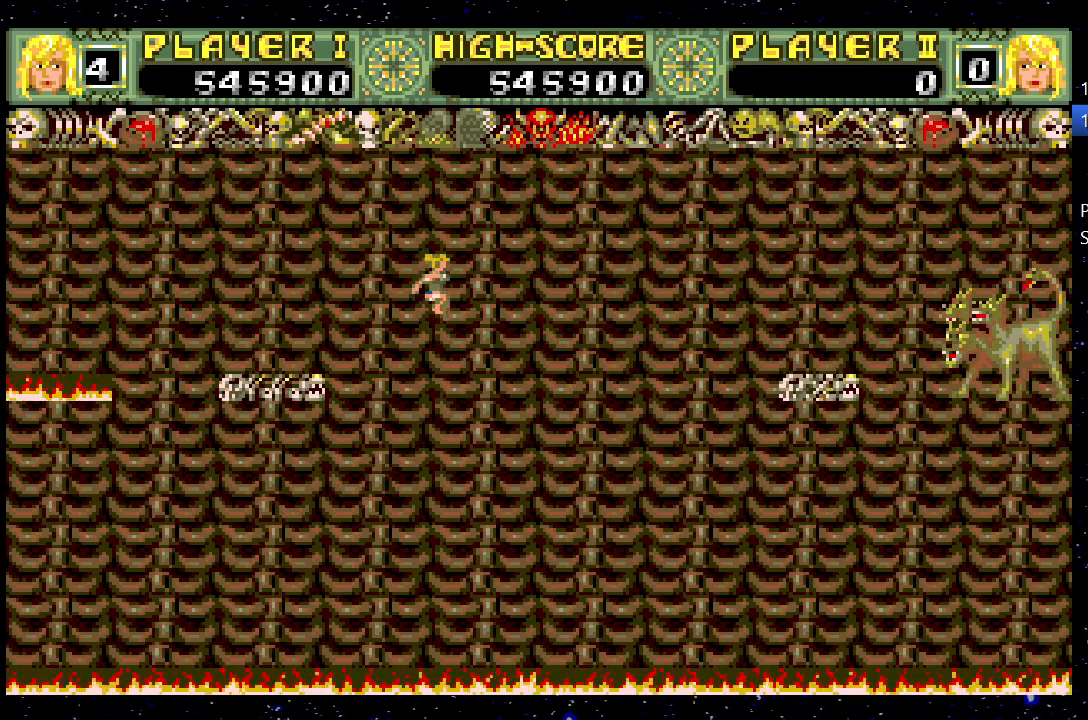
{"keys": ["jump", "right"], "events": [[400, "jump", "down"]]}
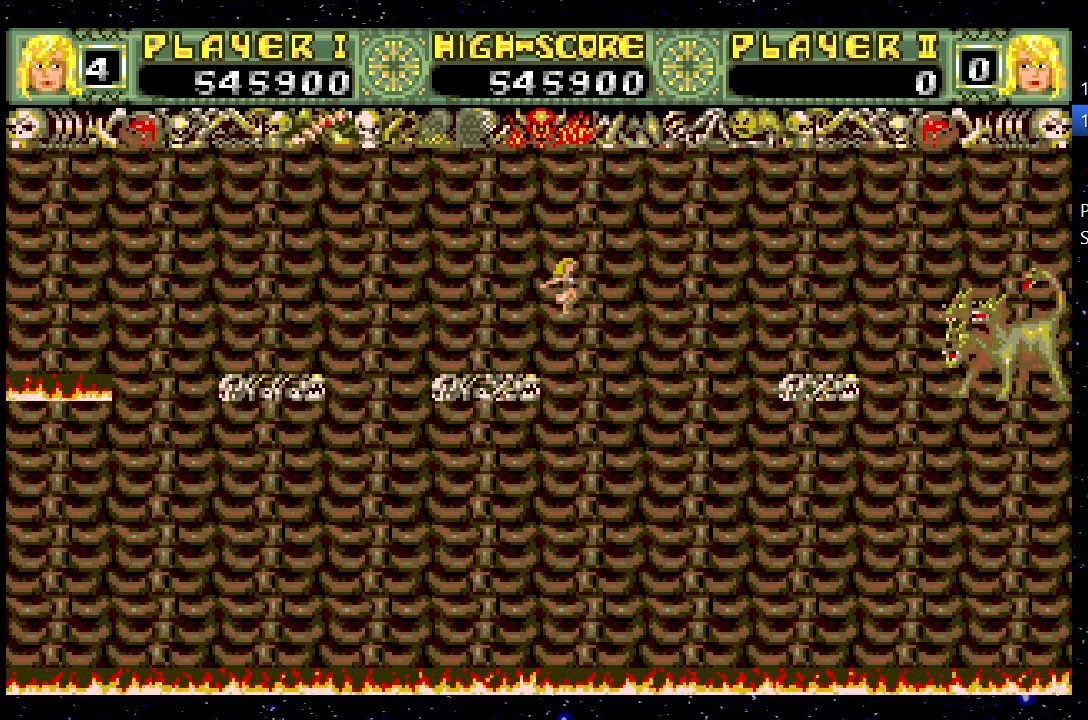
{"keys": ["right"], "events": [[83, "jump", "up"]]}
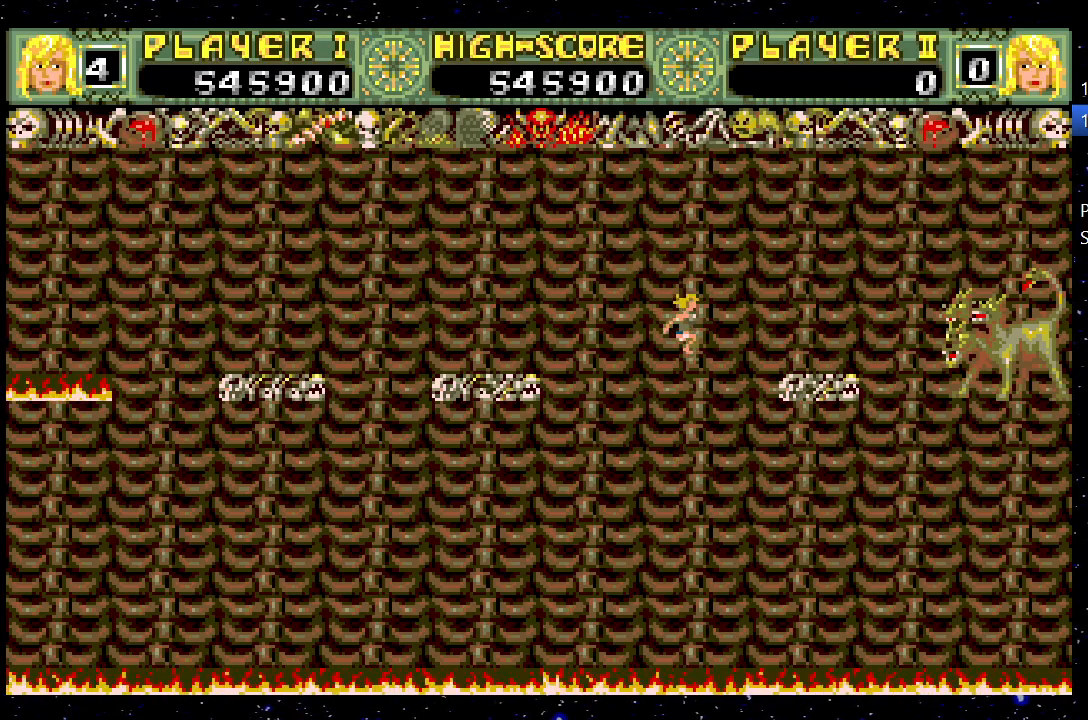
{"keys": [], "events": [[100, "right", "up"]]}
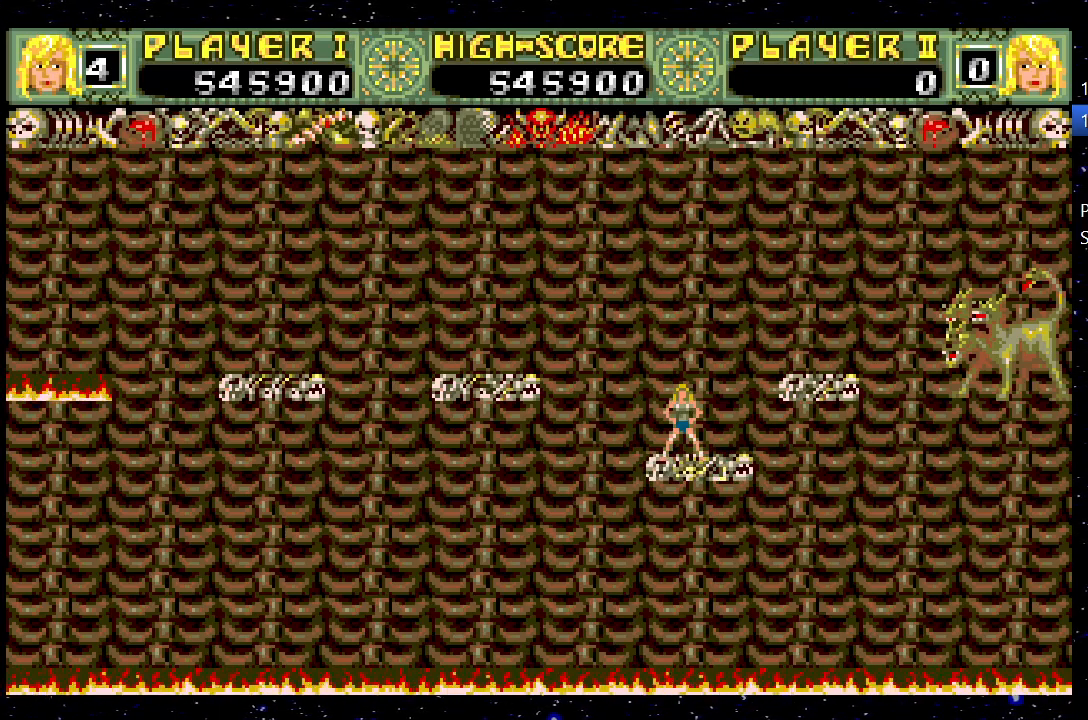
{"keys": ["right"], "events": [[17, "right", "down"], [200, "jump", "down"], [450, "jump", "up"]]}
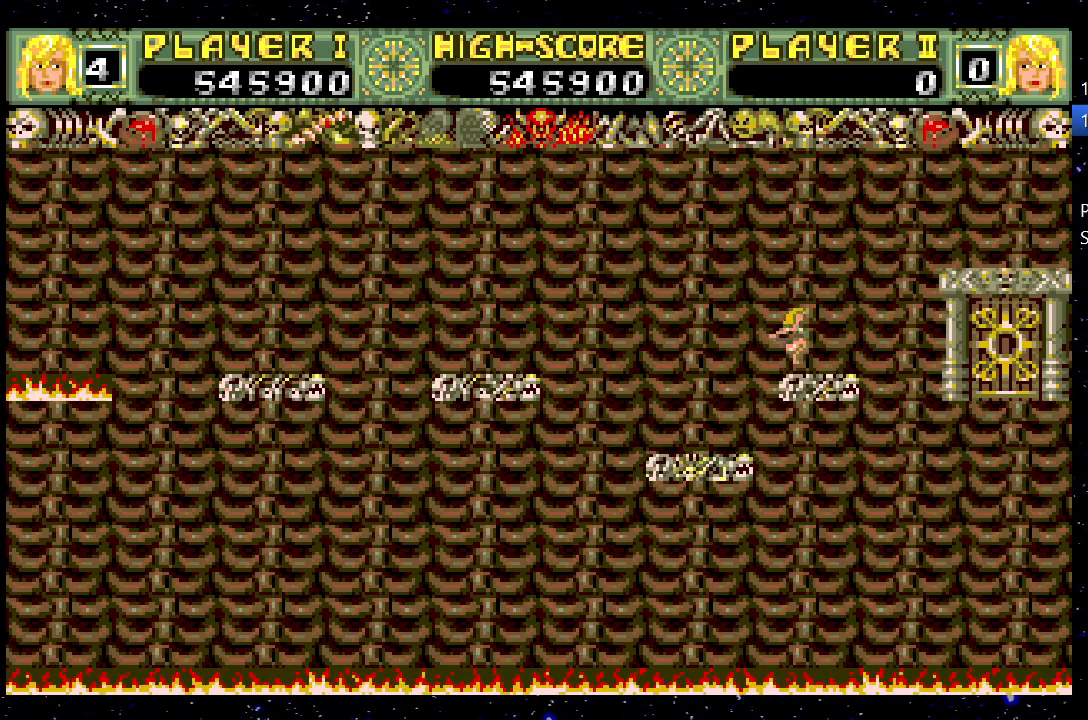
{"keys": ["right"], "events": [[233, "jump", "down"], [367, "jump", "up"]]}
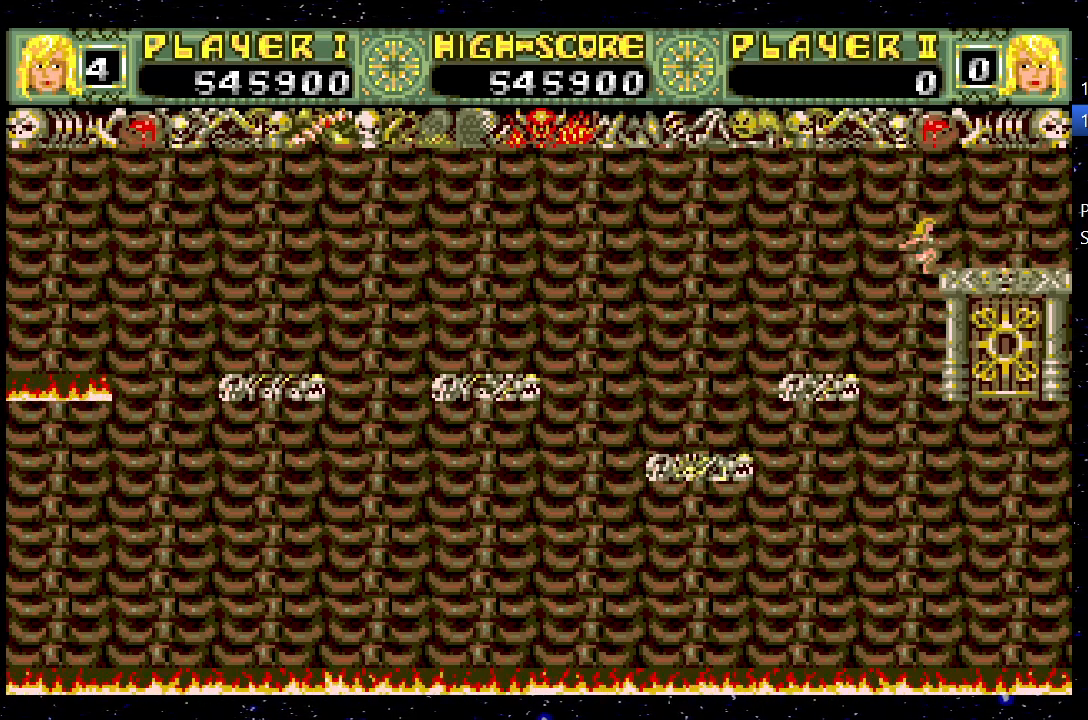
{"keys": [], "events": [[233, "right", "up"]]}
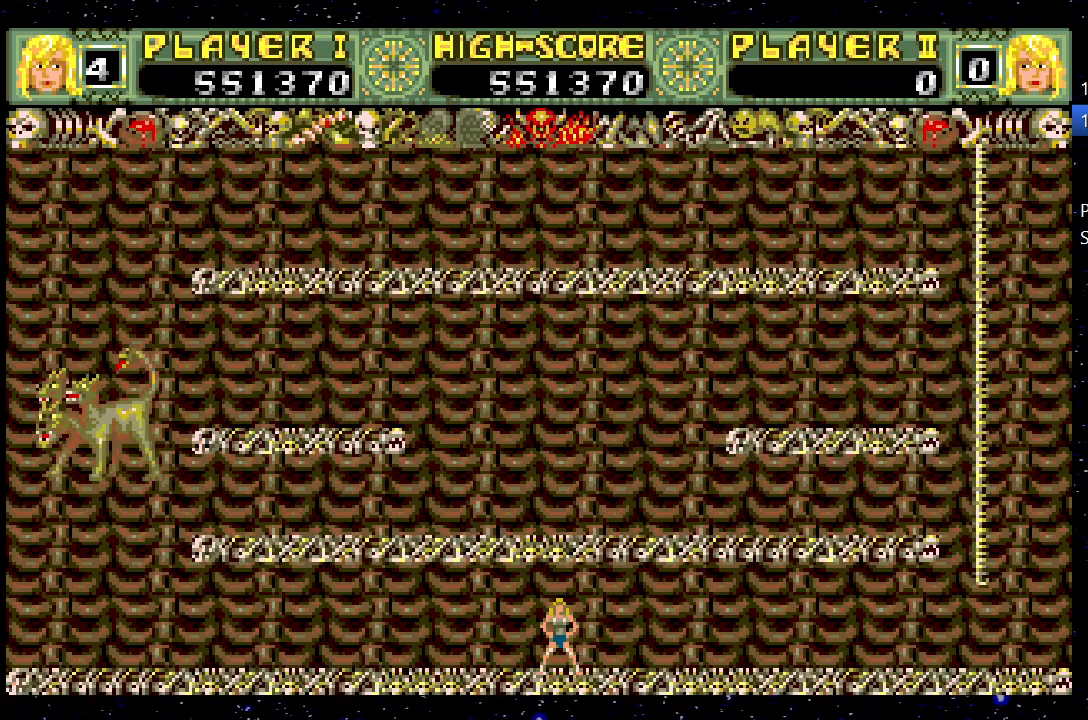
{"keys": ["right"], "events": [[350, "right", "down"]]}
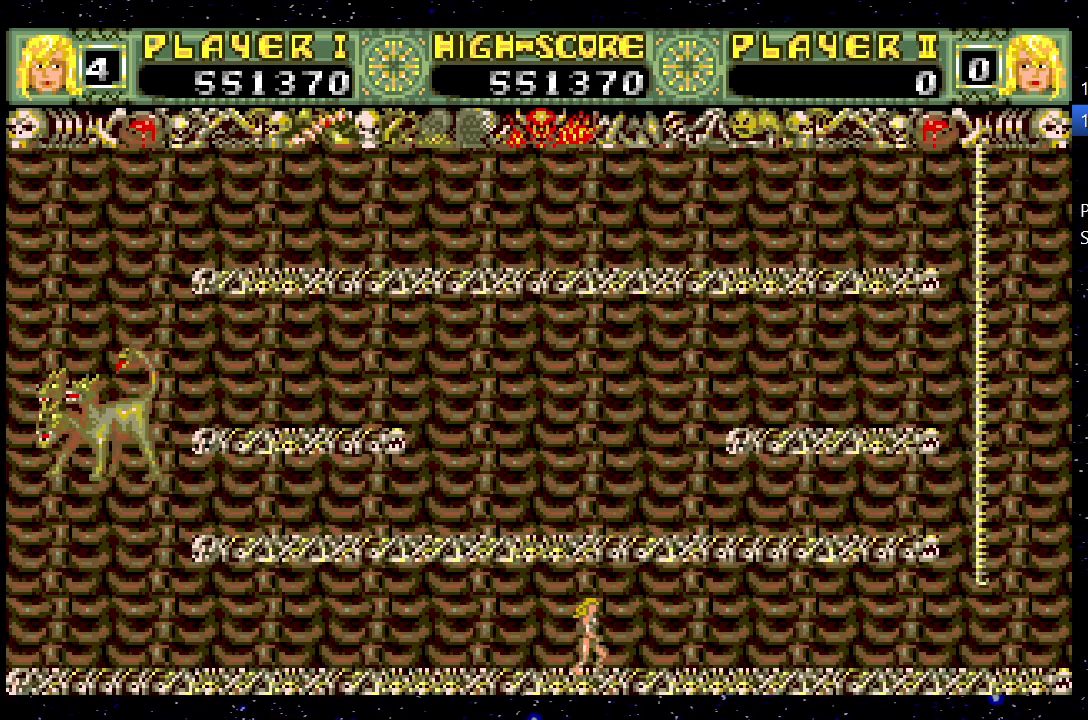
{"keys": ["right"], "events": [[183, "jump", "down"], [317, "jump", "up"]]}
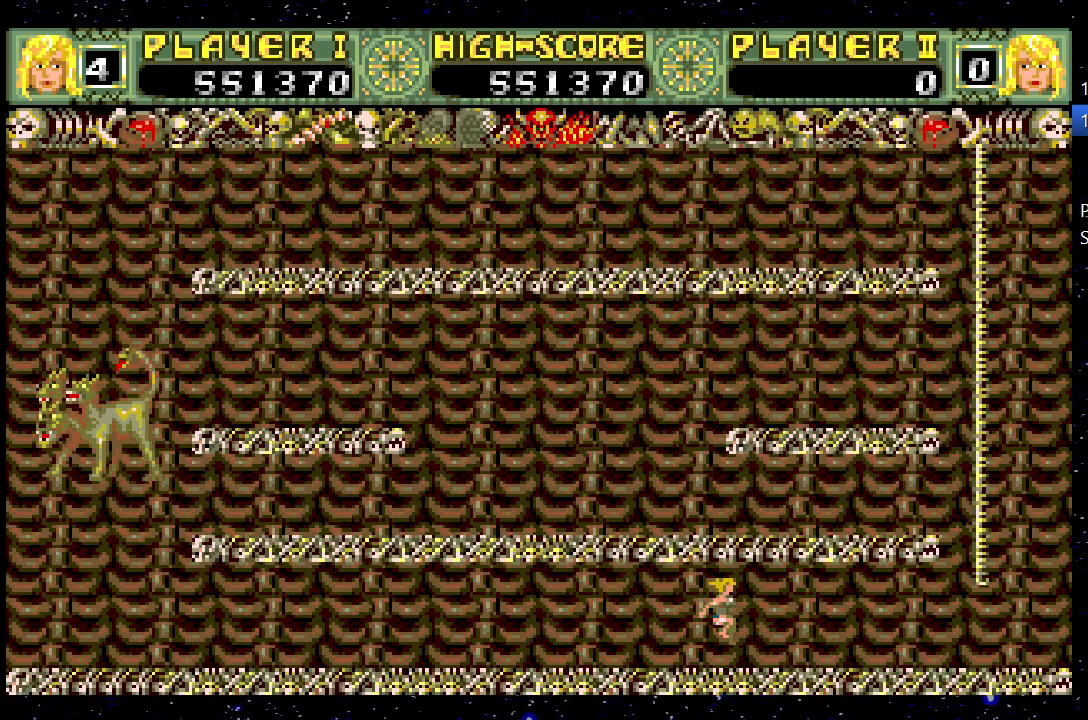
{"keys": ["right"], "events": []}
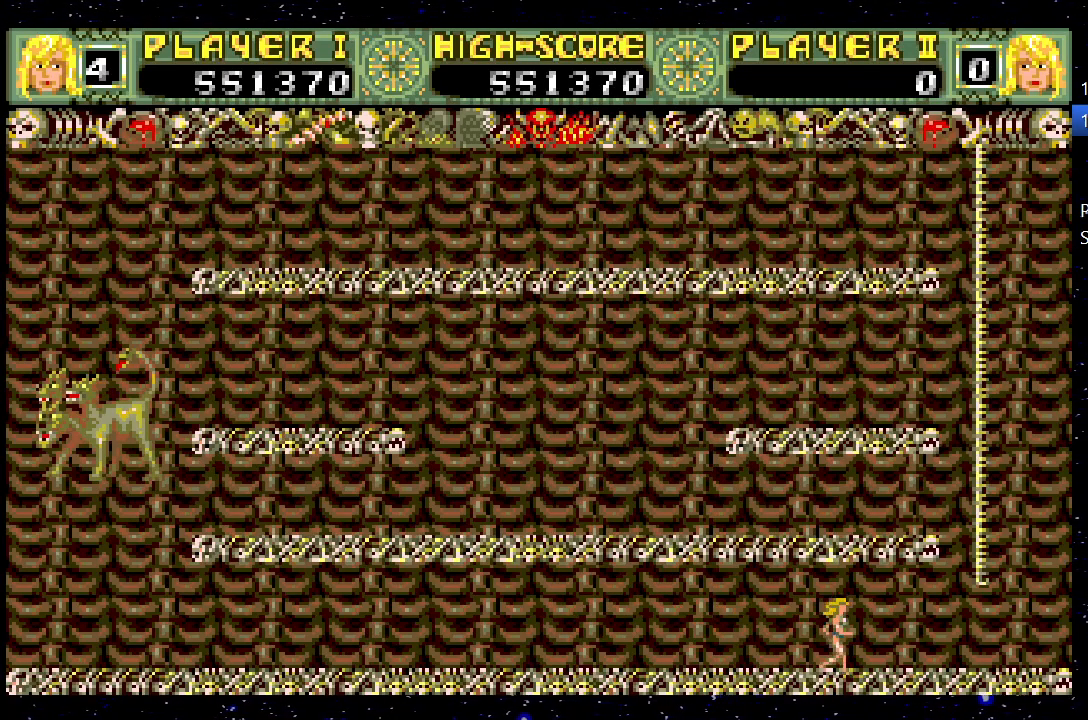
{"keys": ["right"], "events": []}
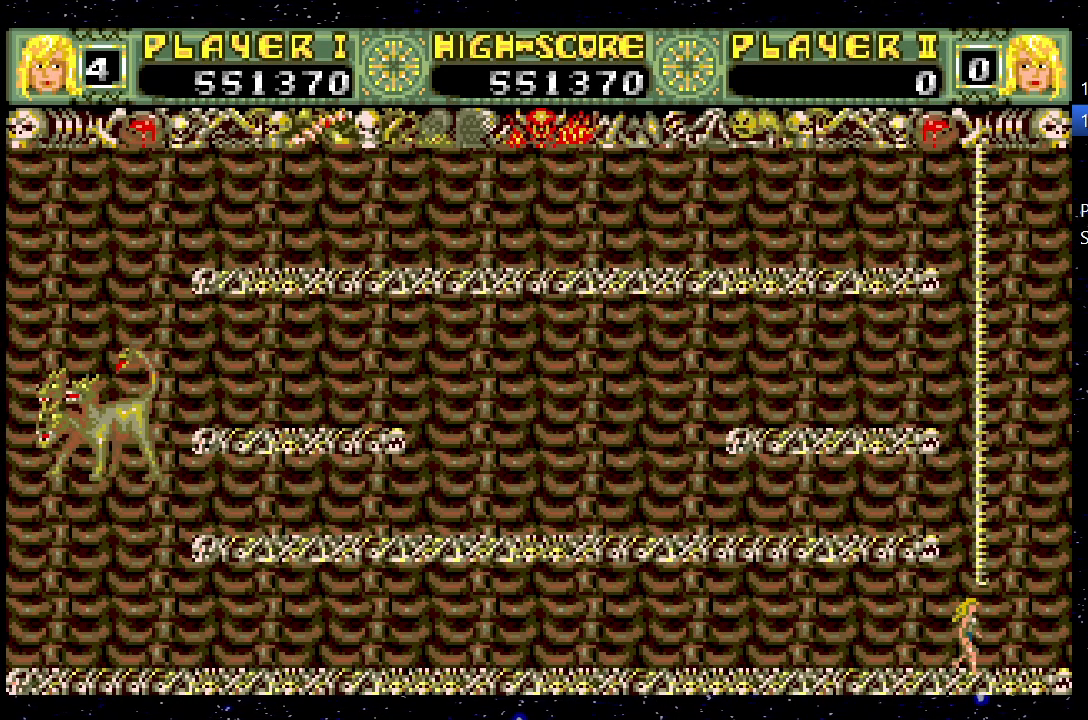
{"keys": ["up"], "events": [[233, "jump", "down"], [233, "right", "up"], [283, "left", "down"], [467, "jump", "up"], [467, "up", "down"], [500, "left", "up"]]}
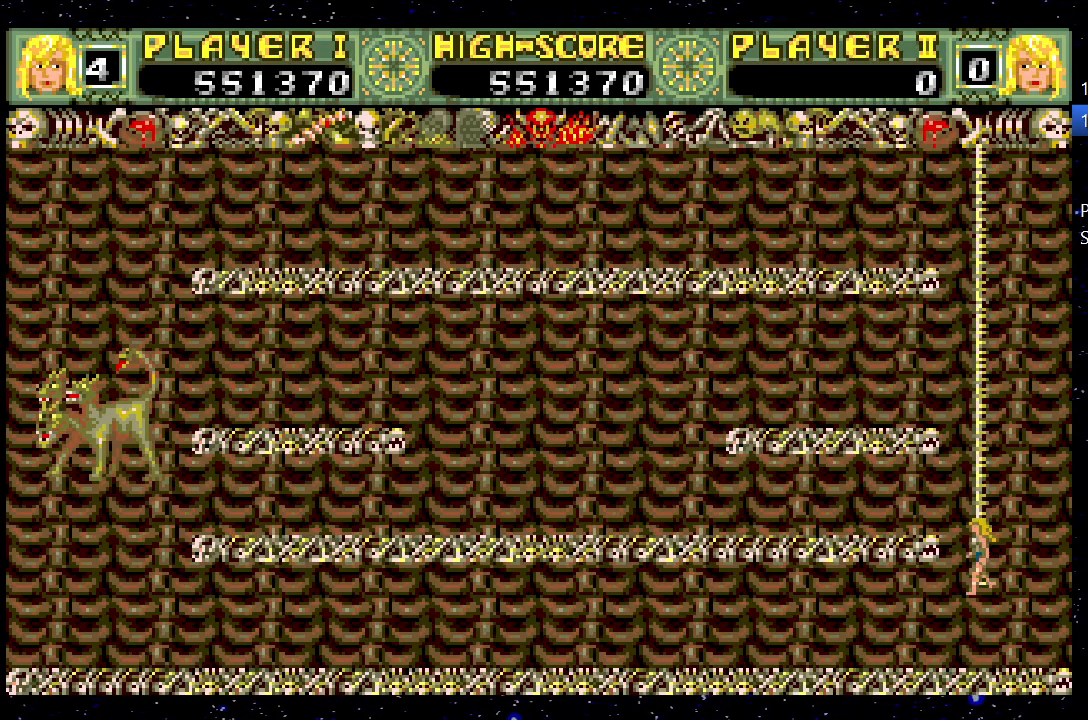
{"keys": ["up"], "events": []}
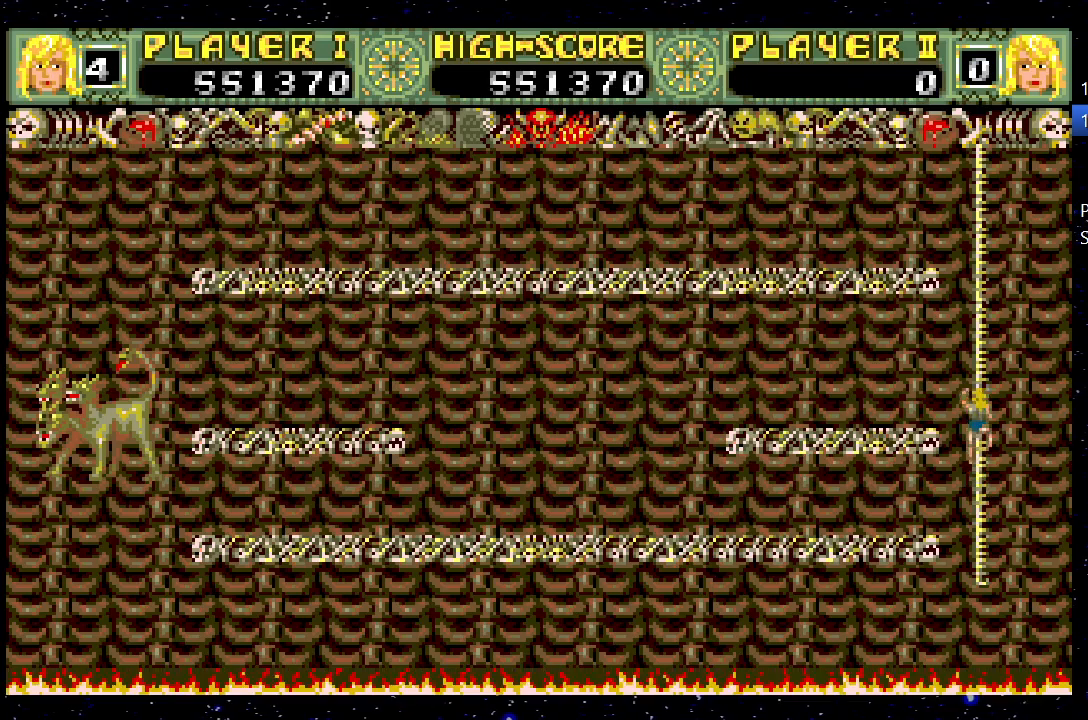
{"keys": ["jump", "left"], "events": [[117, "jump", "down"], [117, "left", "down"], [117, "up", "up"], [350, "jump", "up"], [500, "jump", "down"]]}
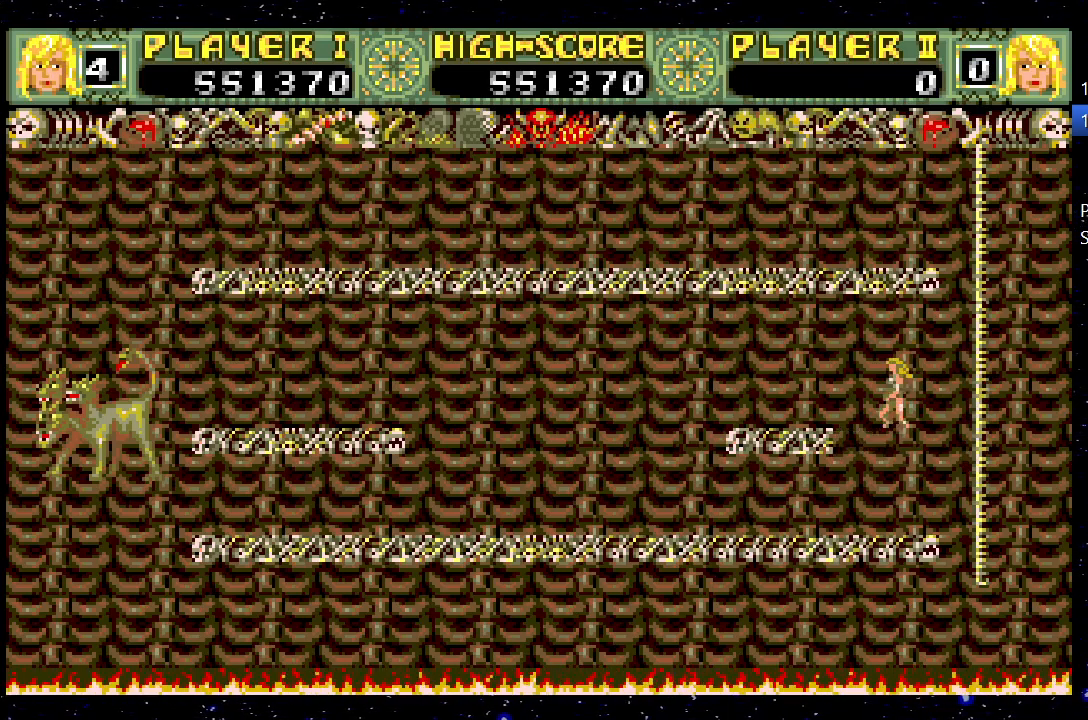
{"keys": ["jump", "left"], "events": []}
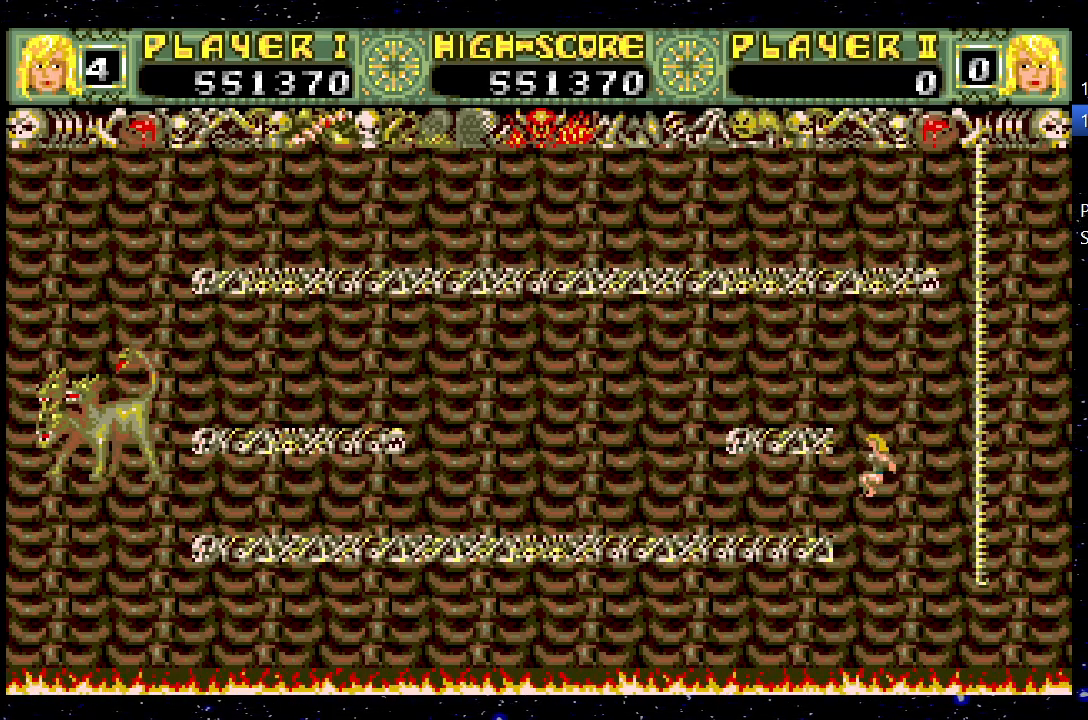
{"keys": ["jump", "left"], "events": []}
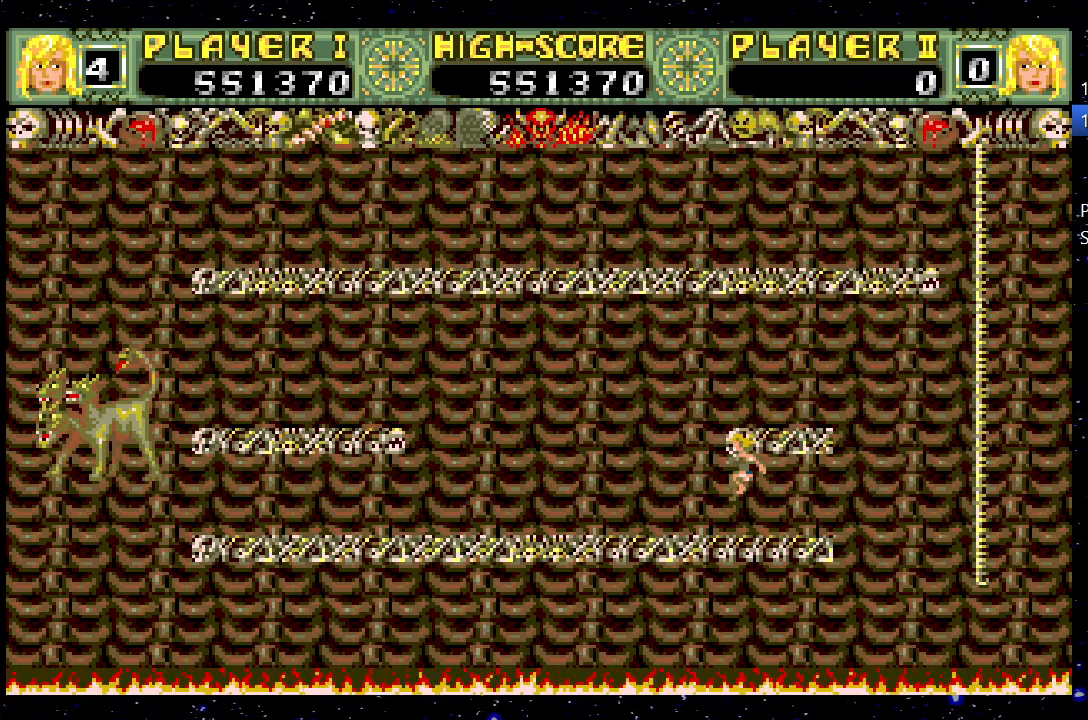
{"keys": ["jump", "left"], "events": []}
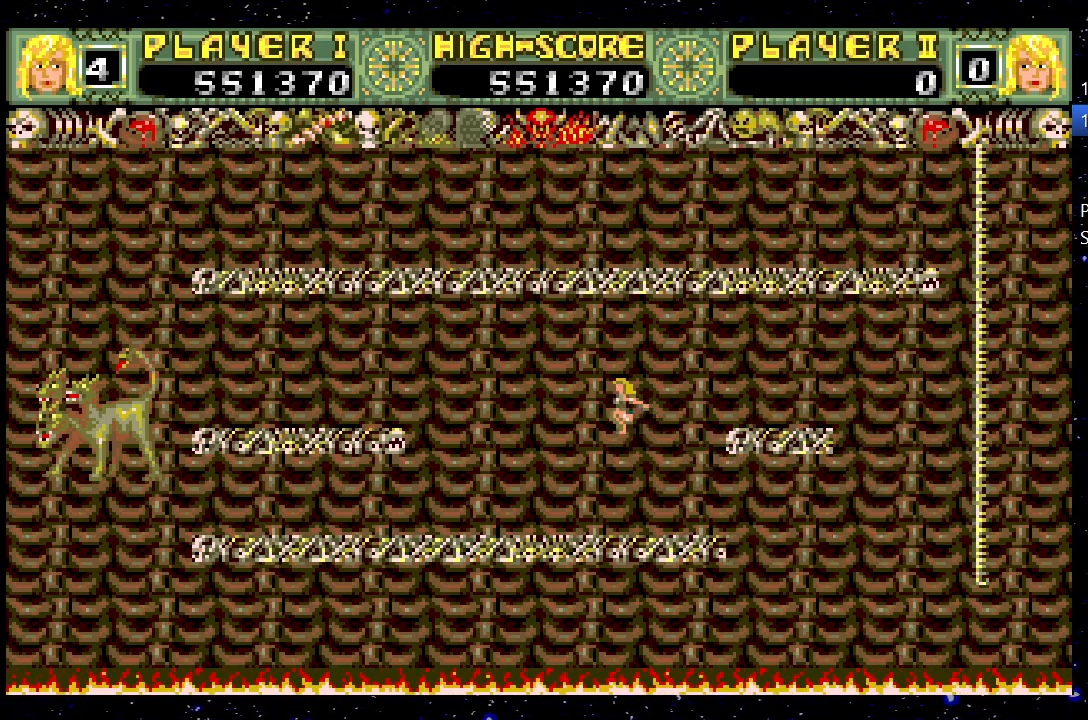
{"keys": ["jump", "left"], "events": []}
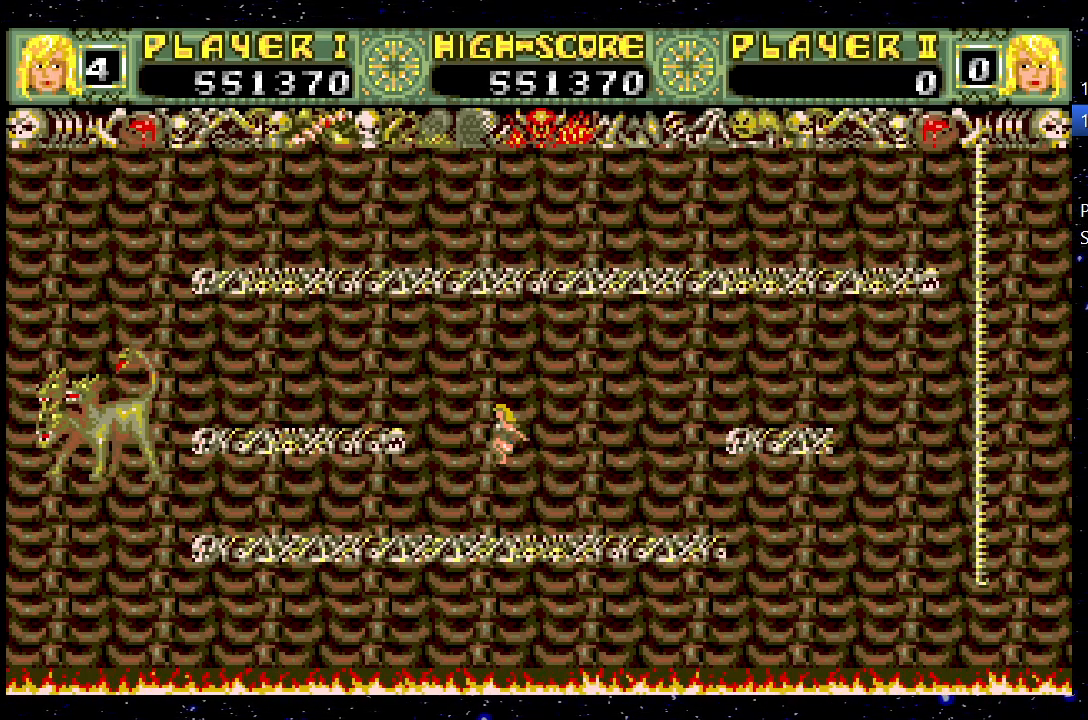
{"keys": ["jump", "left"], "events": []}
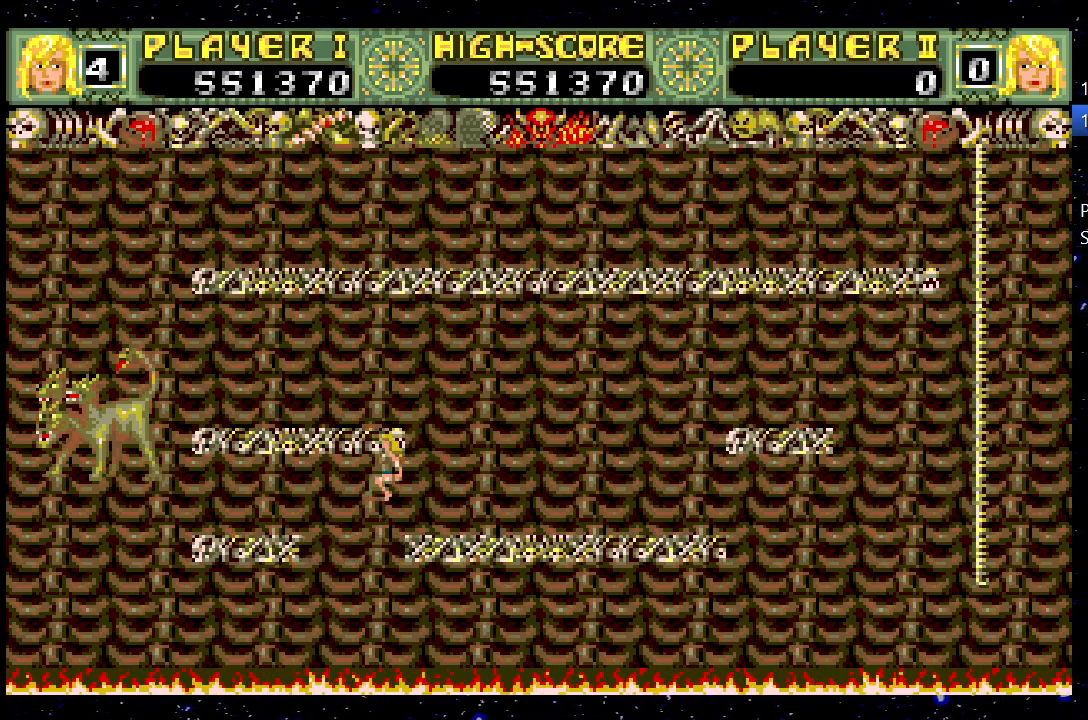
{"keys": ["jump", "left"], "events": []}
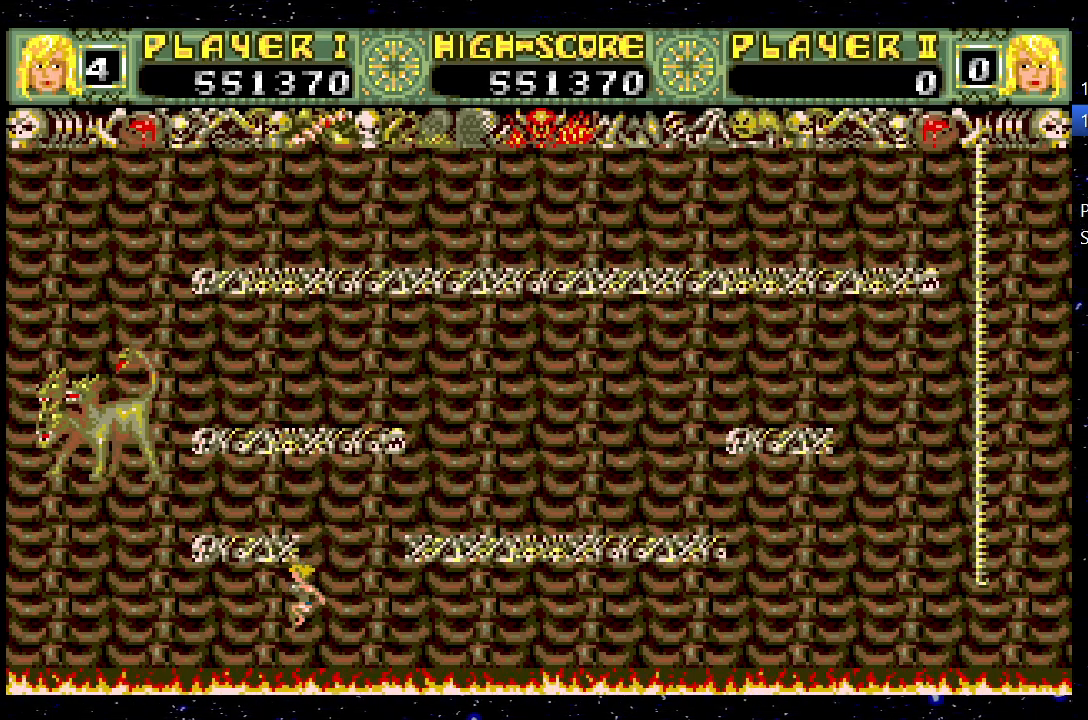
{"keys": [], "events": [[183, "jump", "up"], [183, "left", "up"], [467, "jump", "down"], [500, "jump", "up"]]}
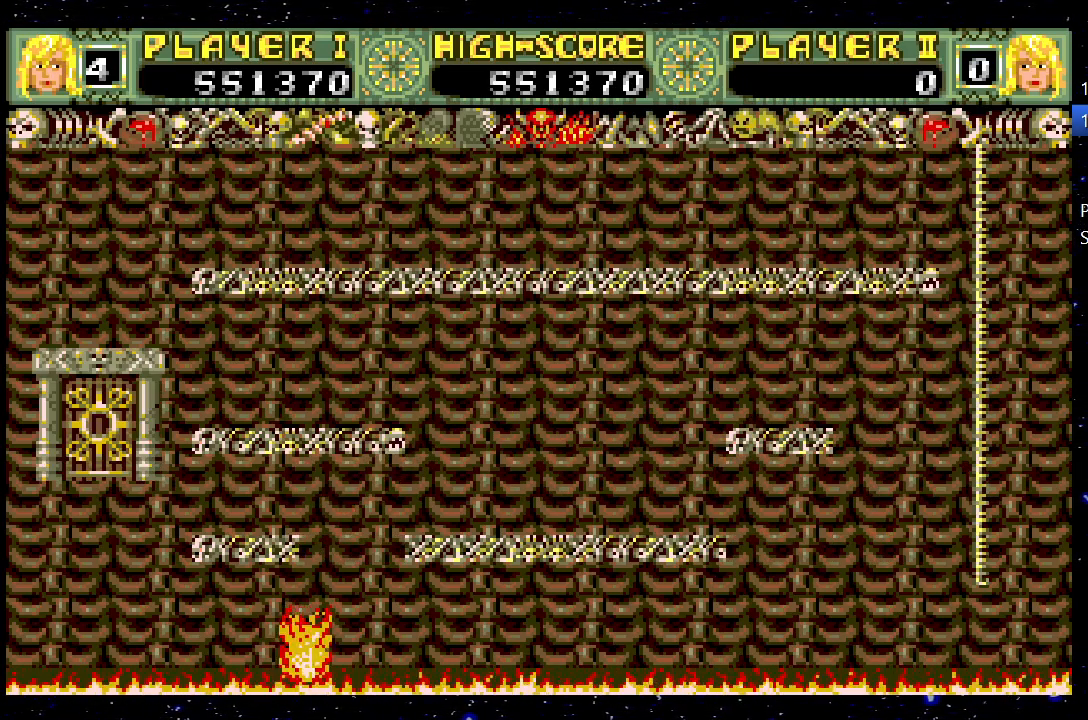
{"keys": ["right"], "events": [[100, "jump", "down"], [150, "jump", "up"], [250, "jump", "down"], [283, "jump", "up"], [383, "jump", "down"], [433, "jump", "up"], [483, "right", "down"]]}
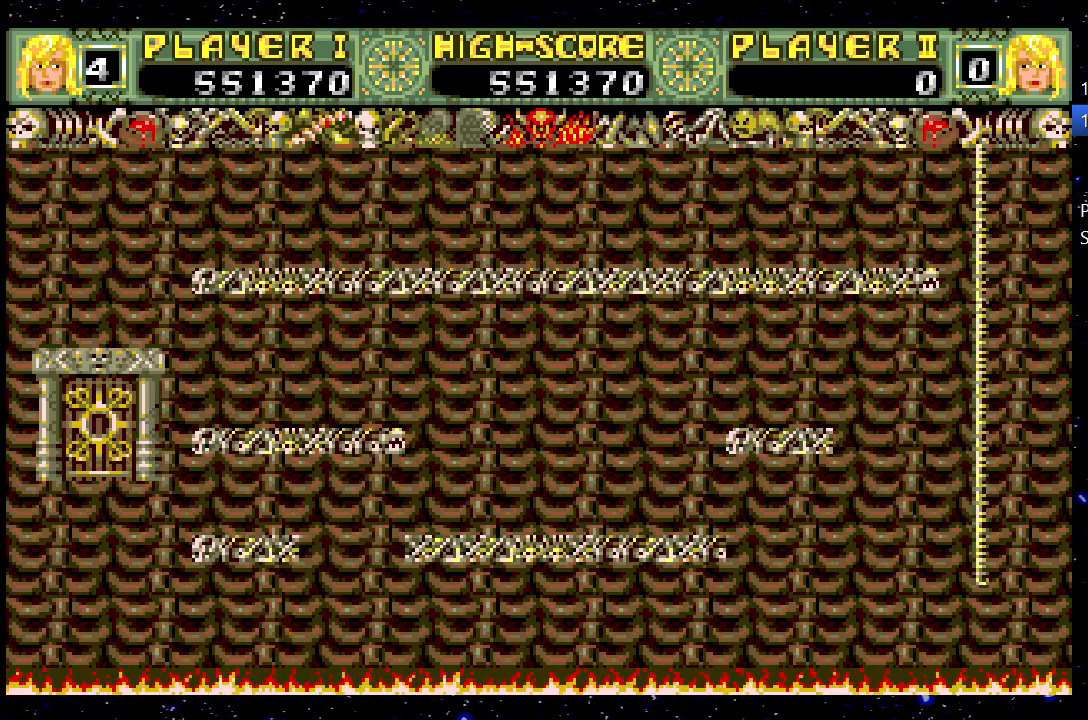
{"keys": ["right"], "events": [[33, "jump", "down"], [67, "jump", "up"], [167, "jump", "down"], [200, "jump", "up"], [300, "jump", "down"], [350, "jump", "up"], [450, "jump", "down"], [500, "jump", "up"]]}
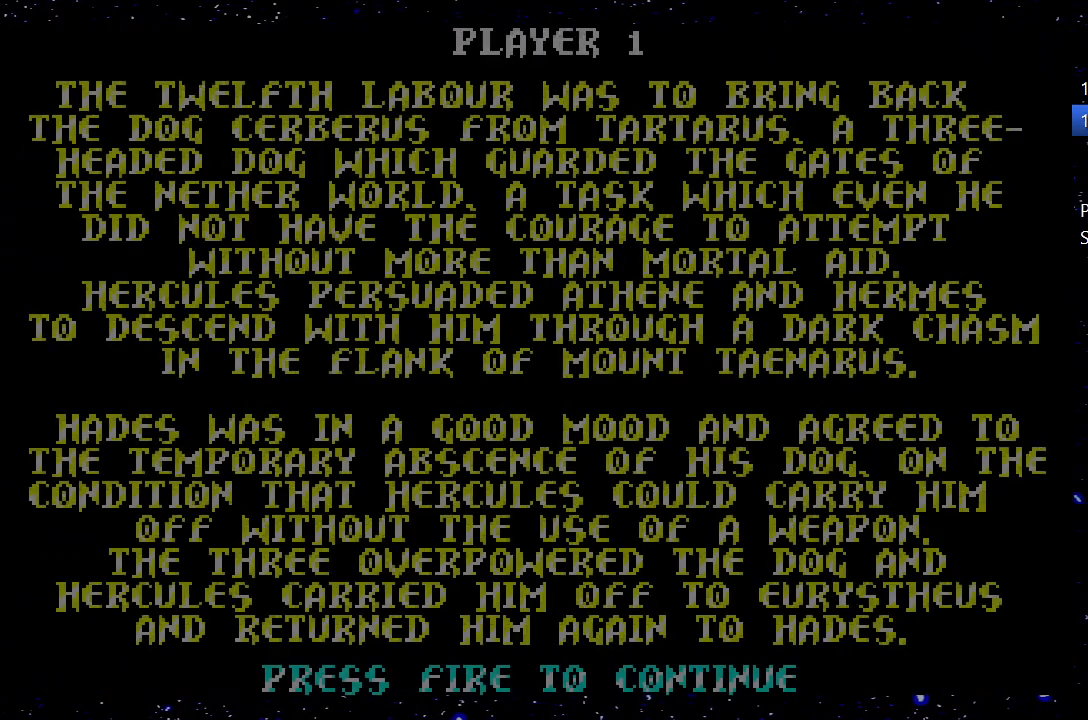
{"keys": ["right"], "events": [[83, "jump", "down"], [133, "jump", "up"], [233, "jump", "down"], [317, "jump", "up"]]}
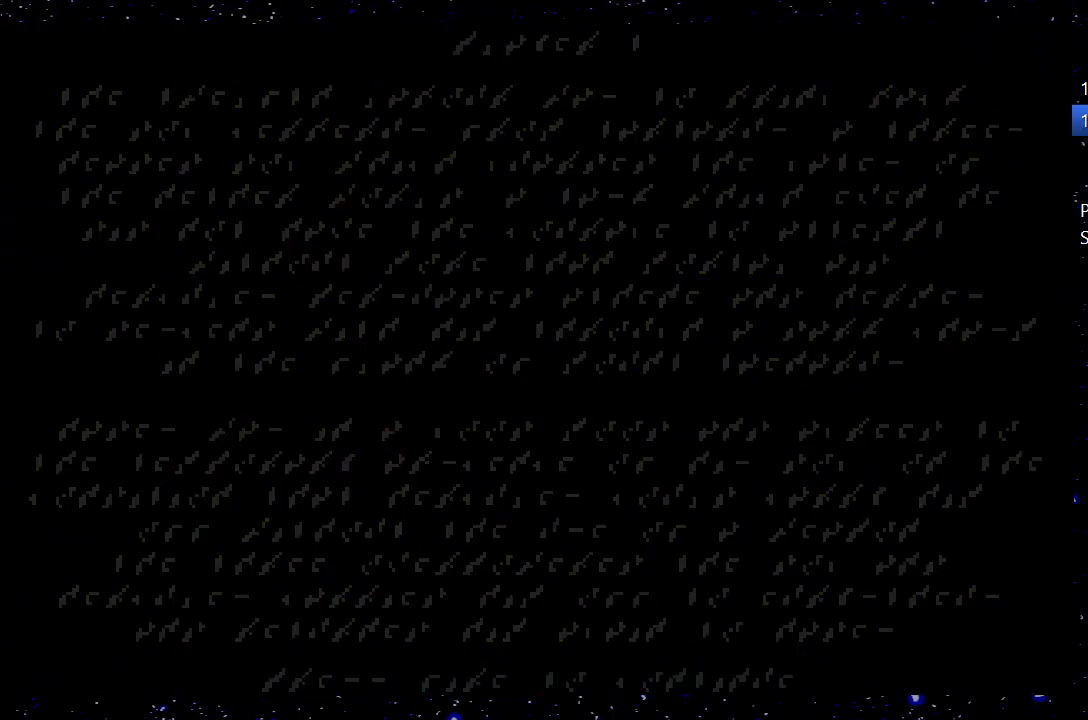
{"keys": ["right"], "events": []}
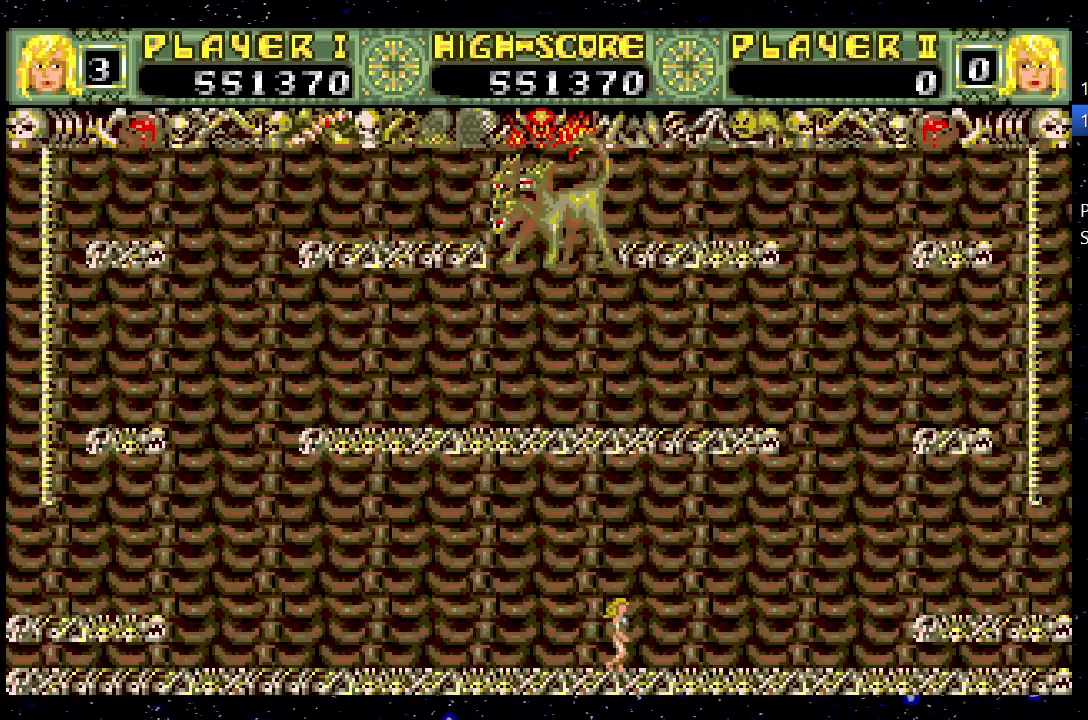
{"keys": ["right"], "events": []}